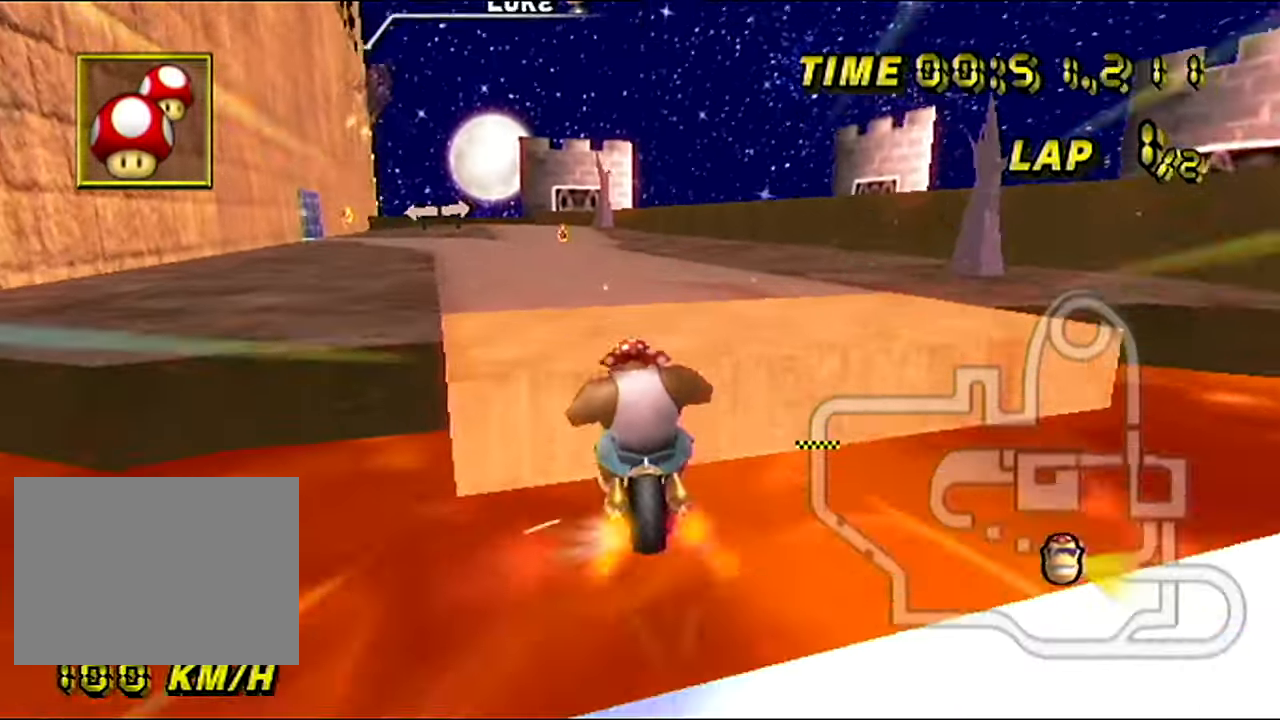
Gameplay with a controller (Nintendo layout); each line is a JSON object with the inputs held at the frame after it (dt_ms = milliseconds from this image to that frame). "events" lists button and stick changes between this image and that frame as [ms after this image, input, new state], when the widget could be followed in between. Not read: L3 R3.
{"dt_ms": 501, "buttons": ["A"], "left_stick": "down-left", "events": [[451, "left_stick", "down-left"], [501, "R1", "up"]]}
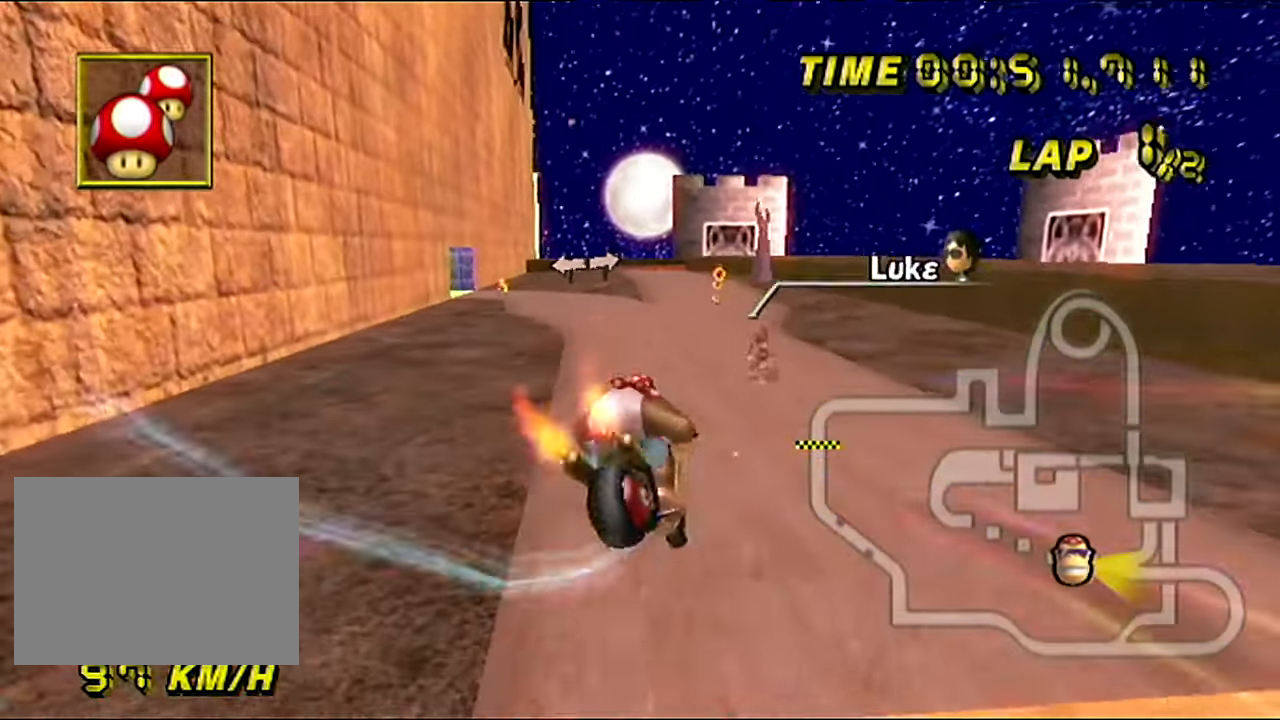
{"dt_ms": 500, "buttons": ["A"], "left_stick": "up", "events": [[133, "left_stick", "up"]]}
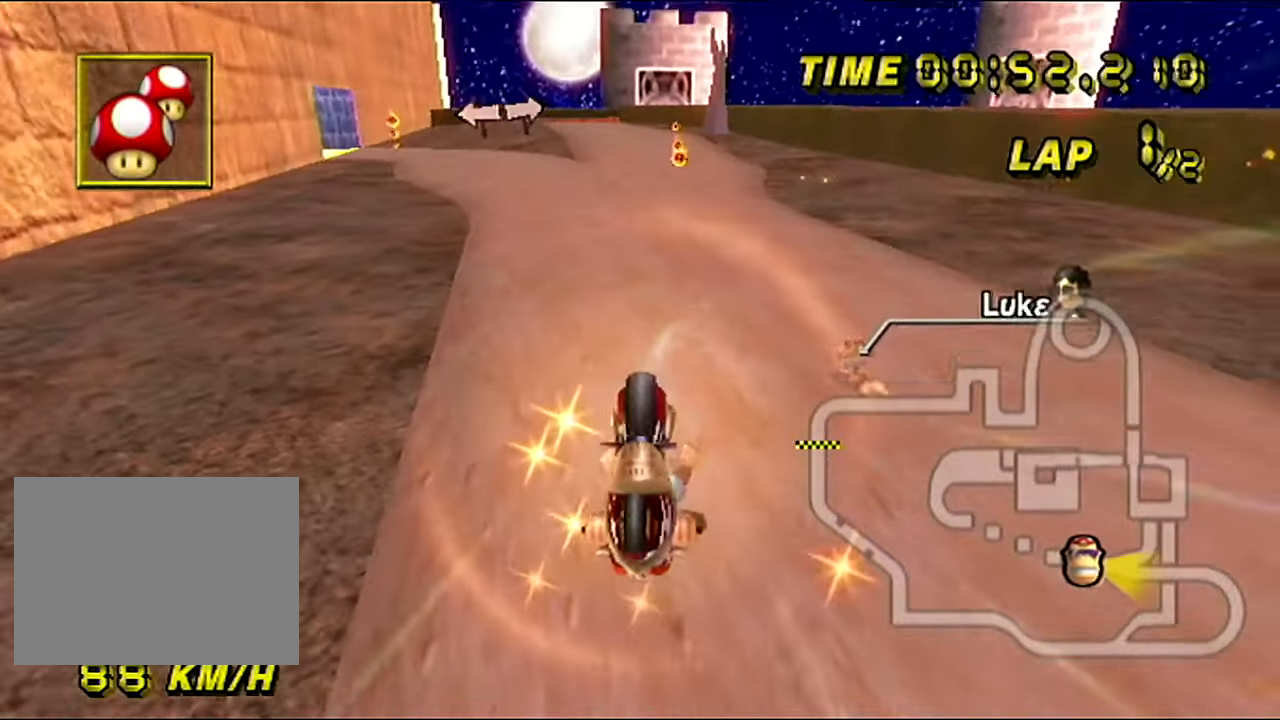
{"dt_ms": 501, "buttons": ["A", "R1"], "left_stick": "center", "events": [[101, "left_stick", "up-left"], [151, "R1", "down"], [317, "left_stick", "center"]]}
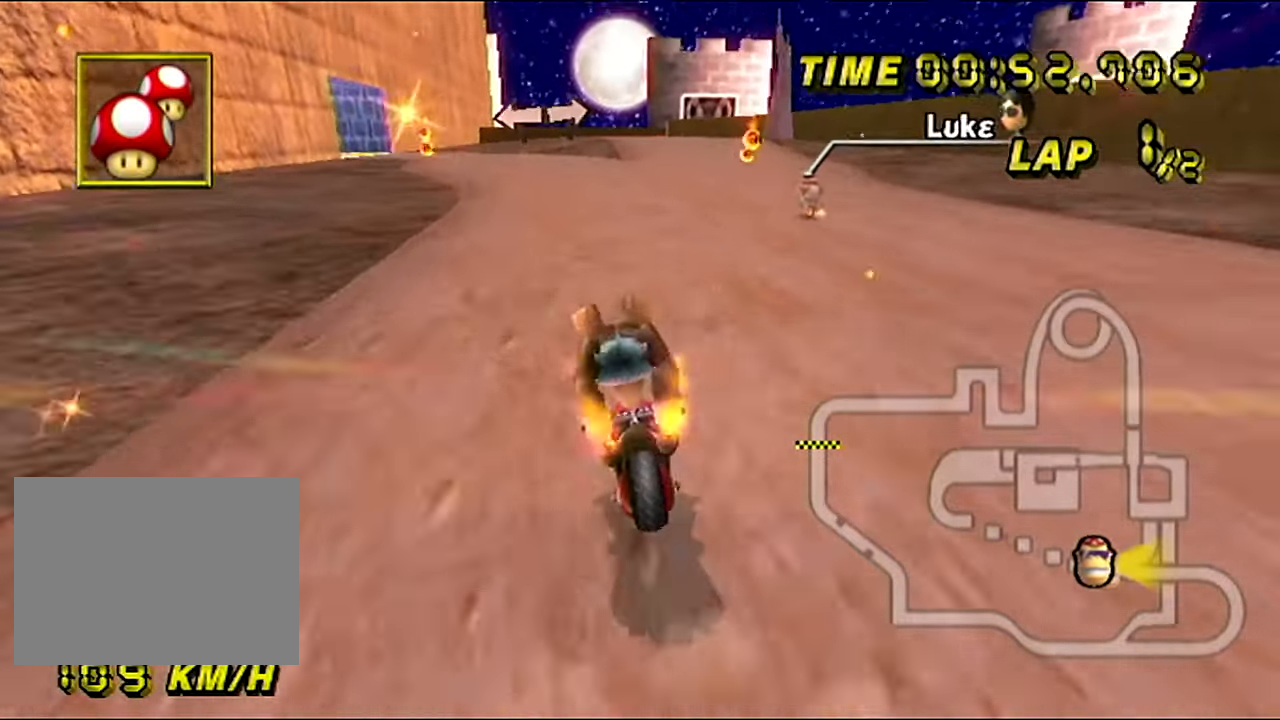
{"dt_ms": 984, "buttons": ["A"], "left_stick": "center", "events": [[250, "R1", "up"], [250, "left_stick", "left"], [484, "left_stick", "center"]]}
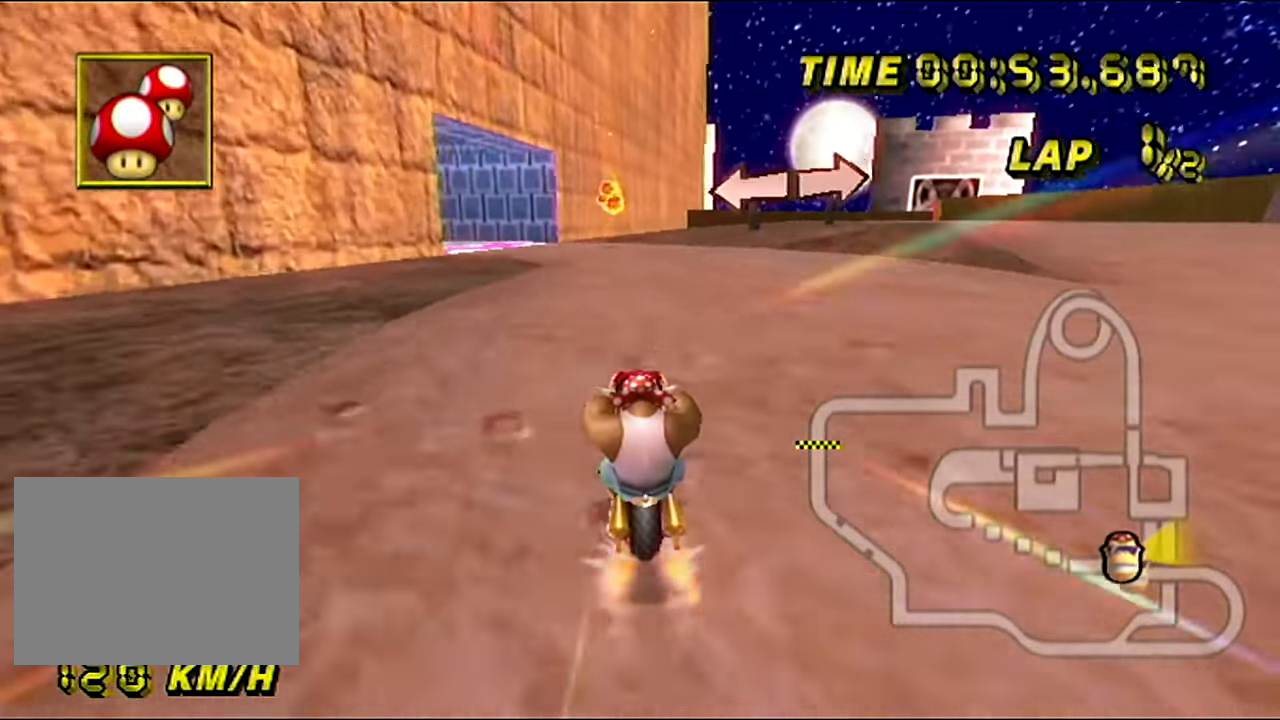
{"dt_ms": 501, "buttons": ["A", "R1"], "left_stick": "left", "events": [[200, "R1", "down"], [217, "left_stick", "left"]]}
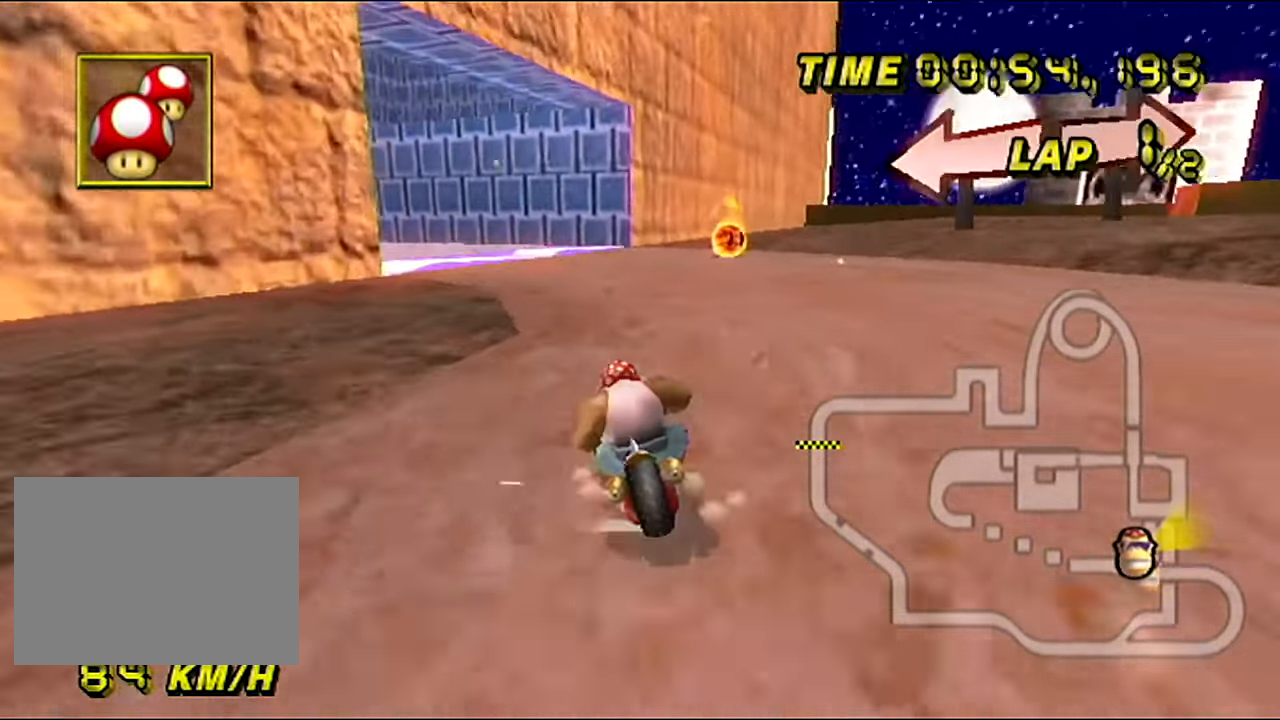
{"dt_ms": 500, "buttons": ["A", "R1"], "left_stick": "left", "events": []}
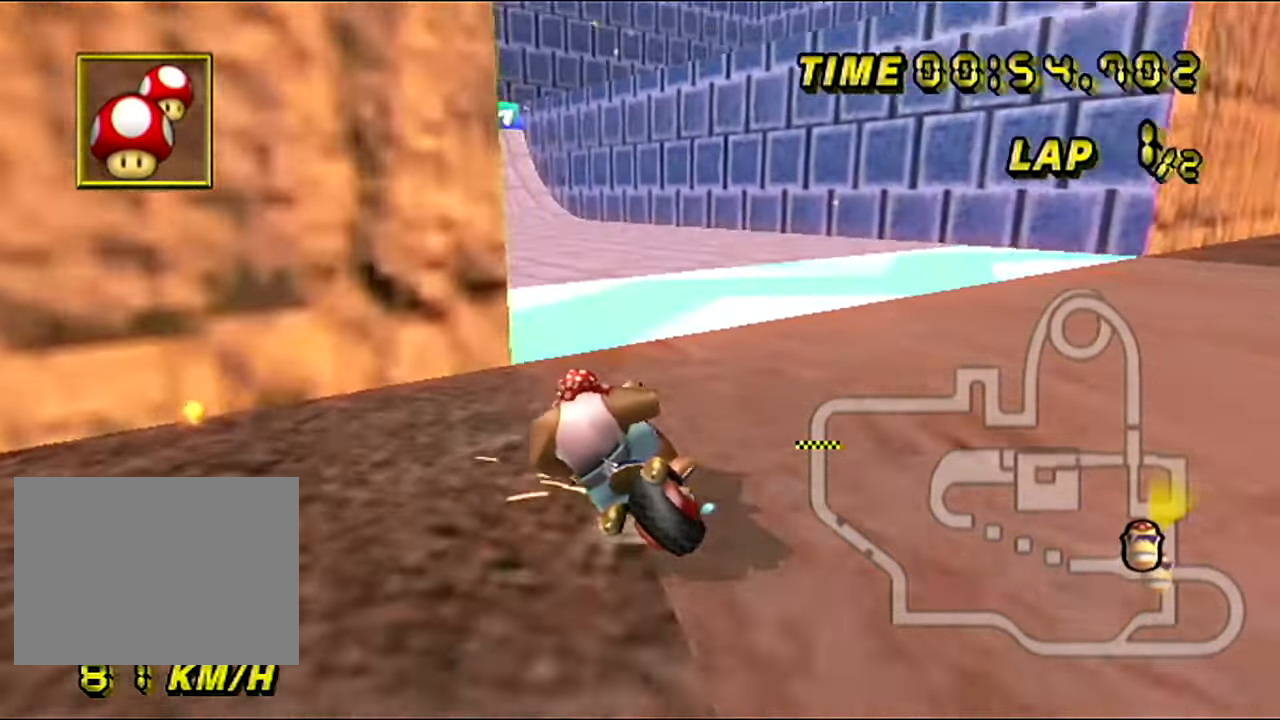
{"dt_ms": 501, "buttons": ["A"], "left_stick": "center", "events": [[34, "R1", "up"], [267, "left_stick", "right"], [501, "left_stick", "center"]]}
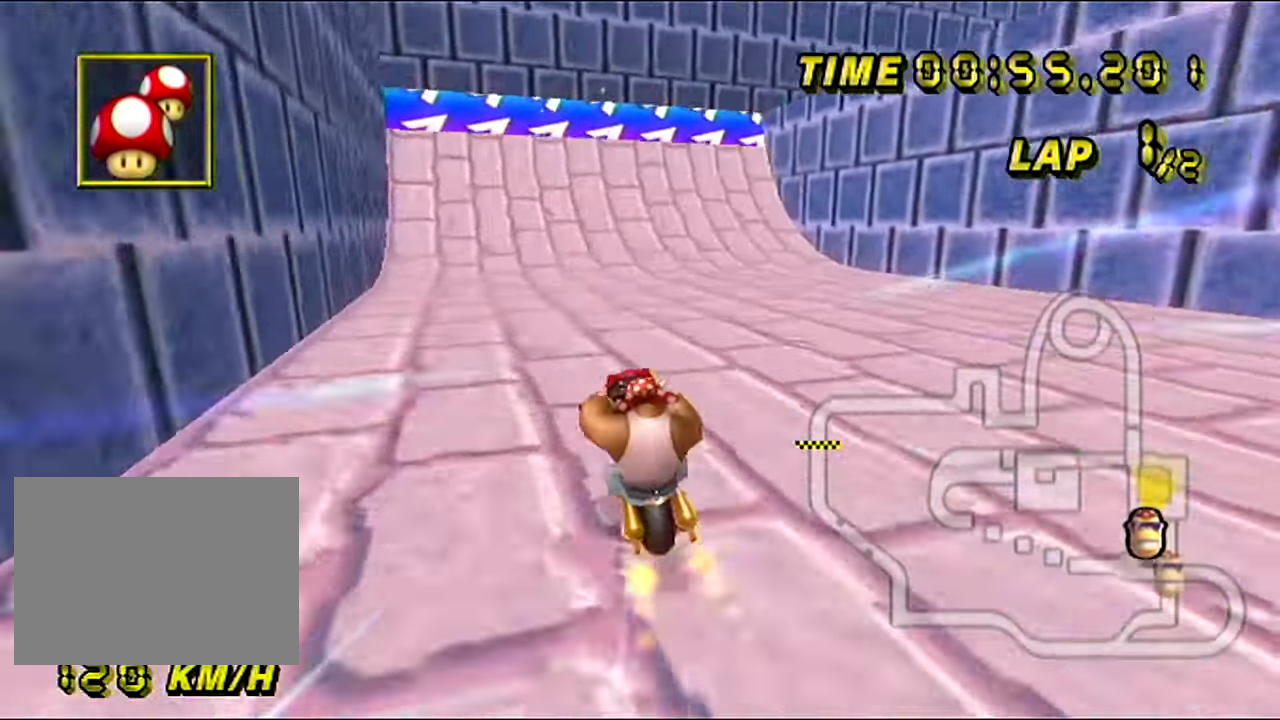
{"dt_ms": 500, "buttons": ["A", "R1"], "left_stick": "up-right", "events": [[117, "R1", "down"], [233, "left_stick", "right"], [317, "left_stick", "up-right"]]}
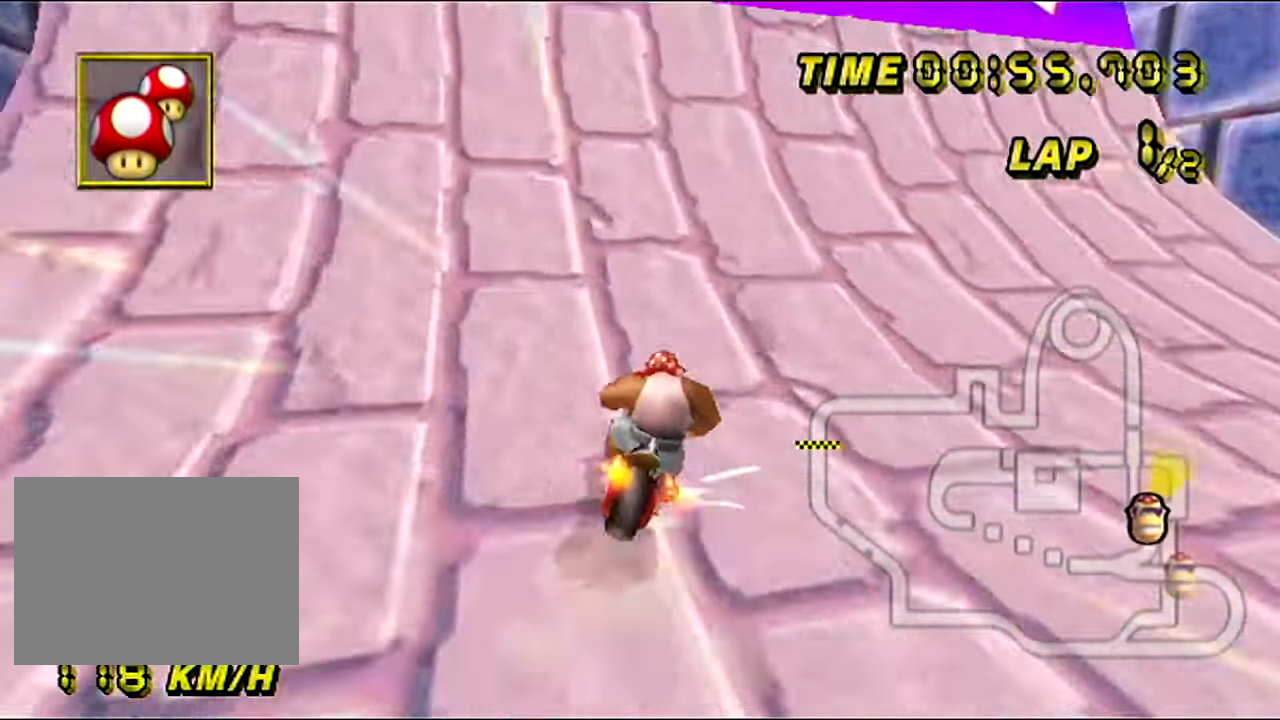
{"dt_ms": 501, "buttons": ["A", "R1"], "left_stick": "right", "events": [[17, "left_stick", "right"]]}
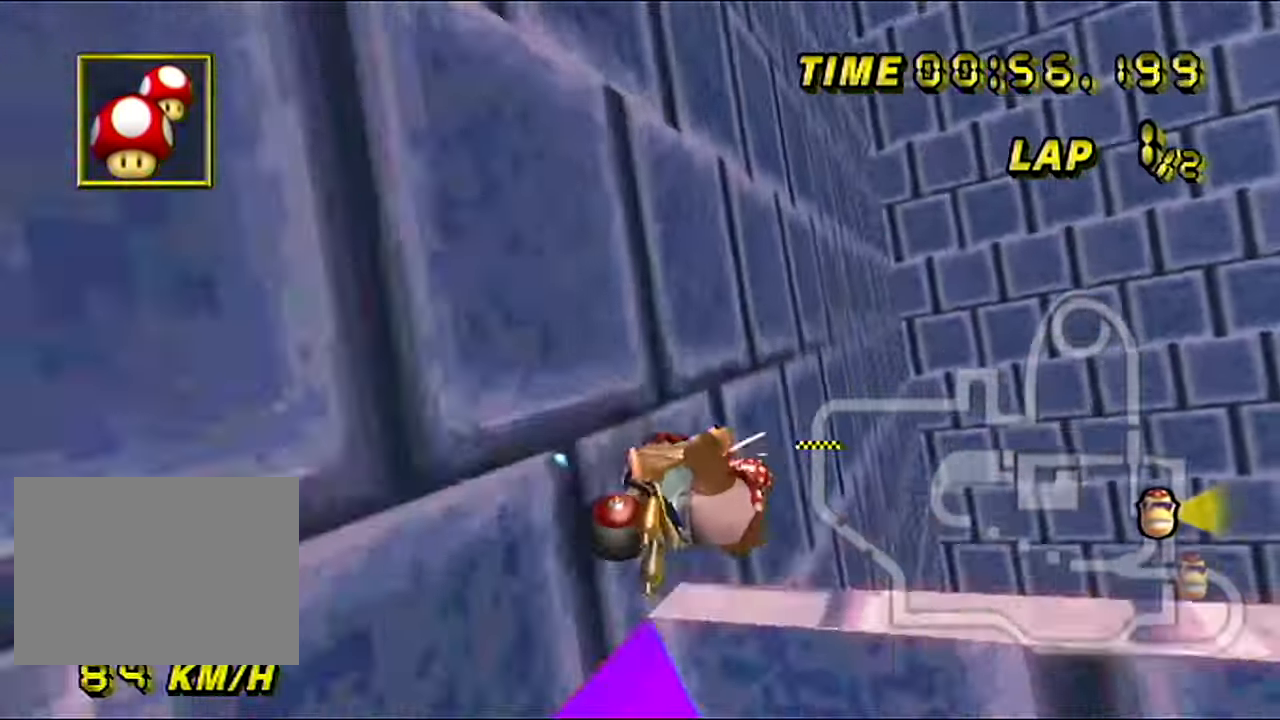
{"dt_ms": 500, "buttons": ["A", "R1"], "left_stick": "right", "events": []}
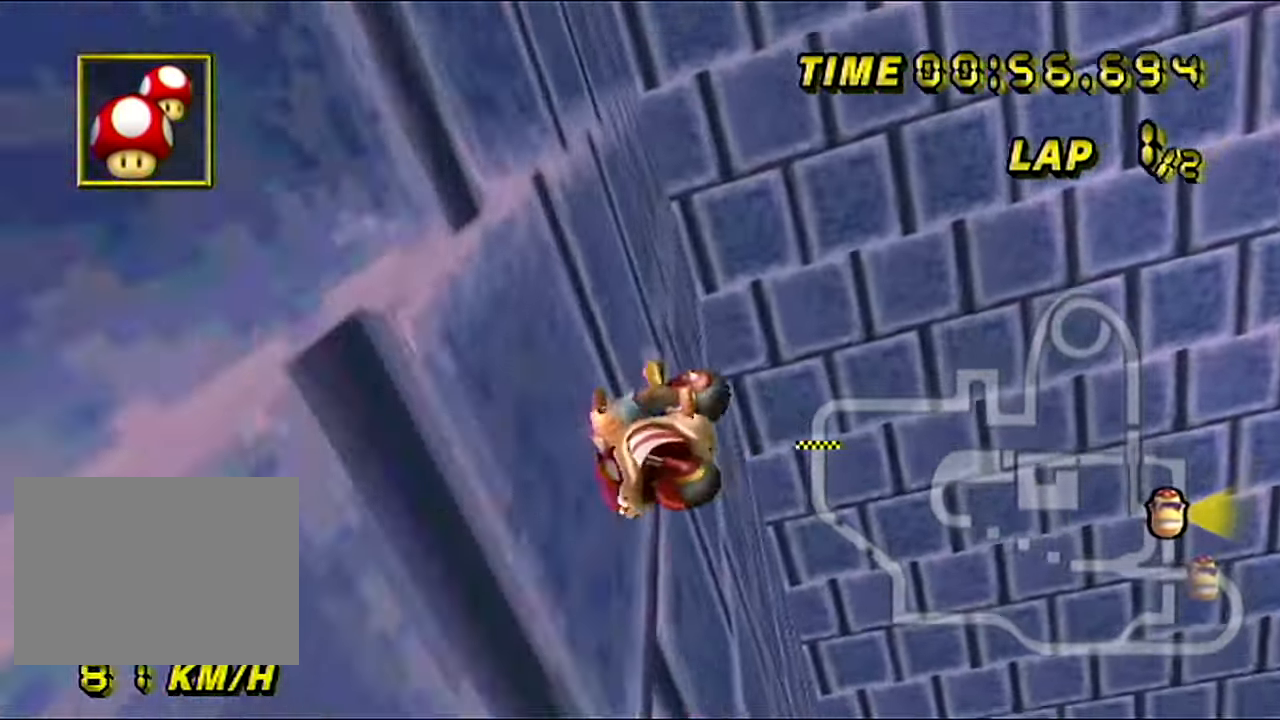
{"dt_ms": 501, "buttons": ["A", "R1", "DPAD_DOWN"], "left_stick": "right", "events": [[484, "DPAD_DOWN", "down"]]}